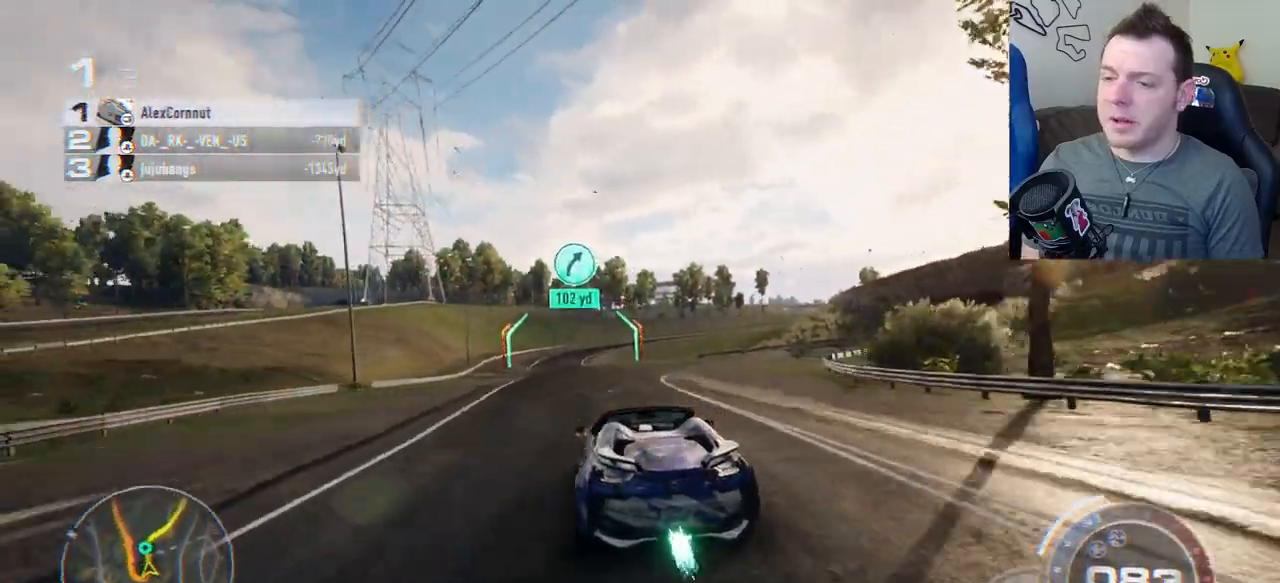
Gameplay with a controller (Xbox layout); each line is a JSON object with the inputs held at the frame after it. "events" lists button and stick changes between this image and that frame as [ms after this image, input, new state], when the widget could be followed in between. Not read: right_stick.
{"buttons": ["A", "R2"], "left_stick": "center", "events": []}
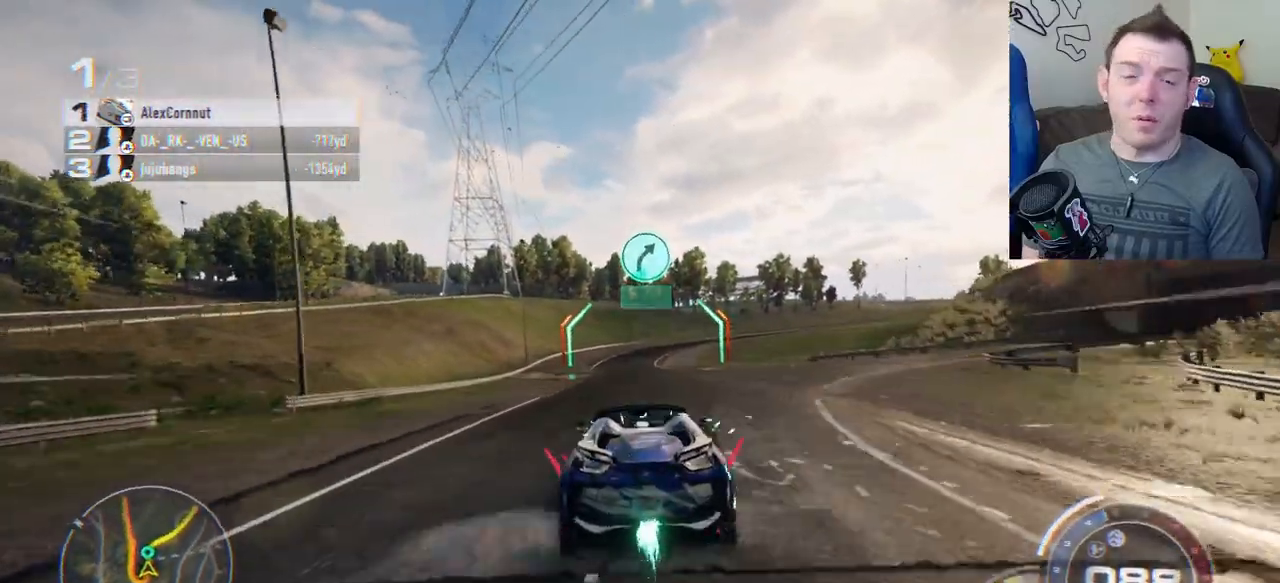
{"buttons": ["A", "R2"], "left_stick": "center", "events": []}
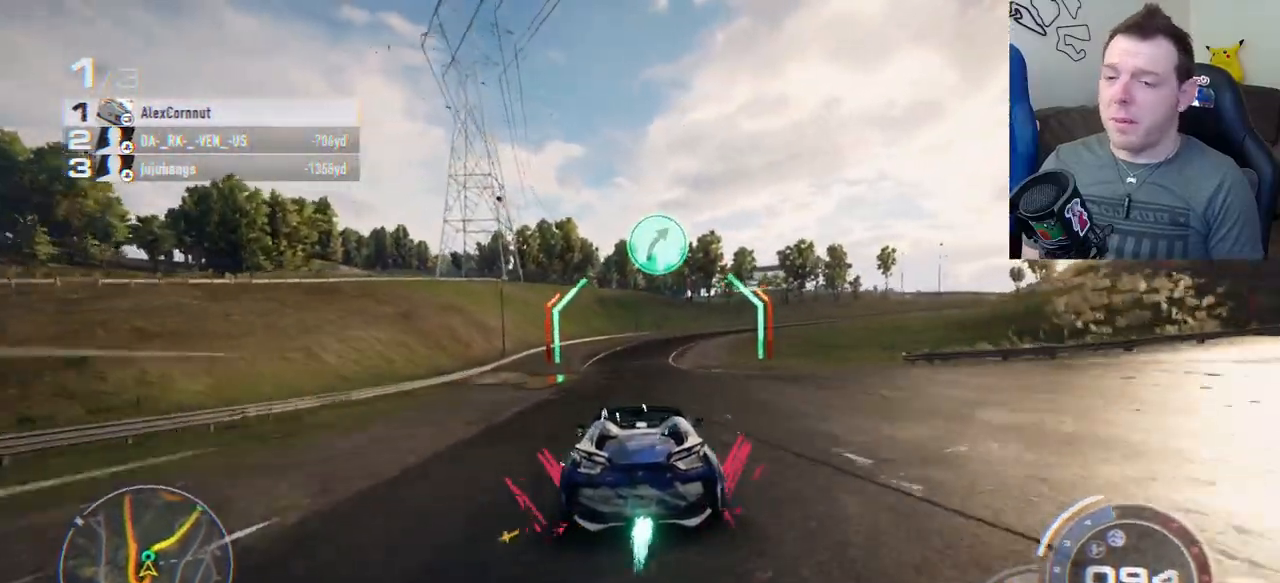
{"buttons": ["A", "R2"], "left_stick": "center", "events": []}
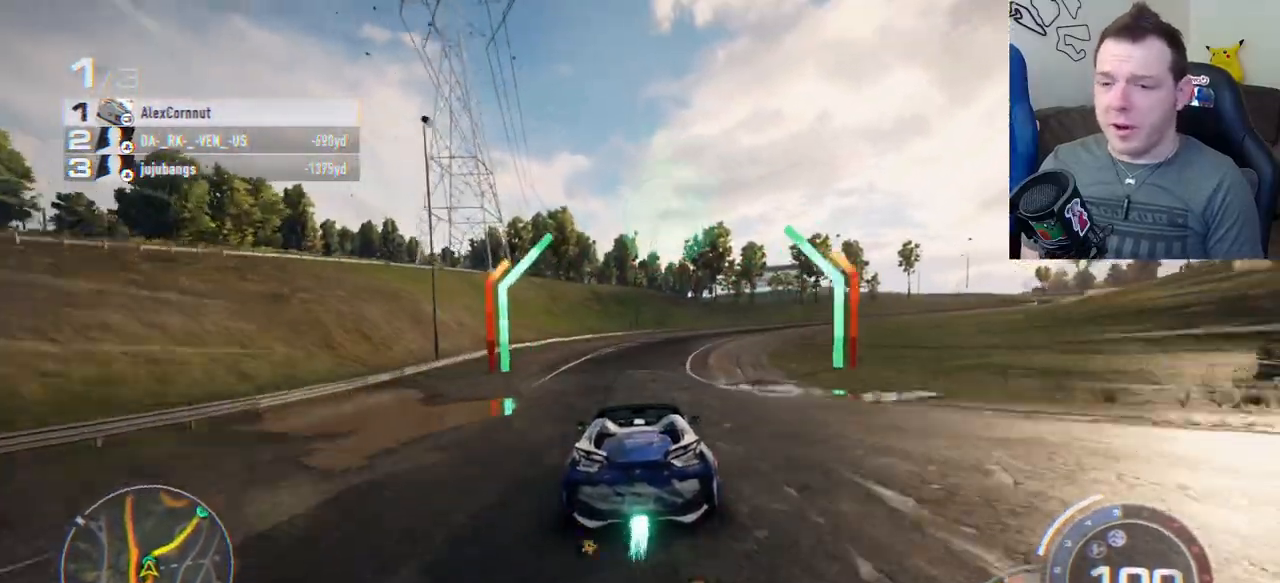
{"buttons": [], "left_stick": "center", "events": [[83, "left_stick", "right"], [133, "A", "up"], [200, "L2", "down"], [333, "L2", "up"], [333, "R2", "up"], [500, "left_stick", "center"]]}
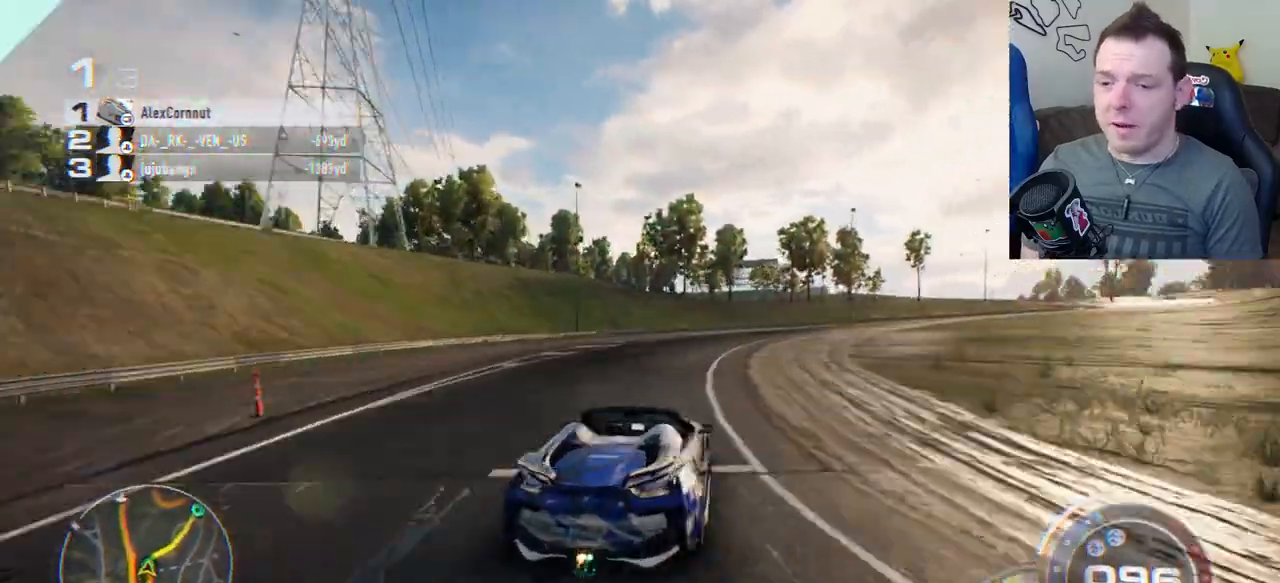
{"buttons": ["R2"], "left_stick": "right", "events": [[133, "left_stick", "right"], [150, "R2", "down"]]}
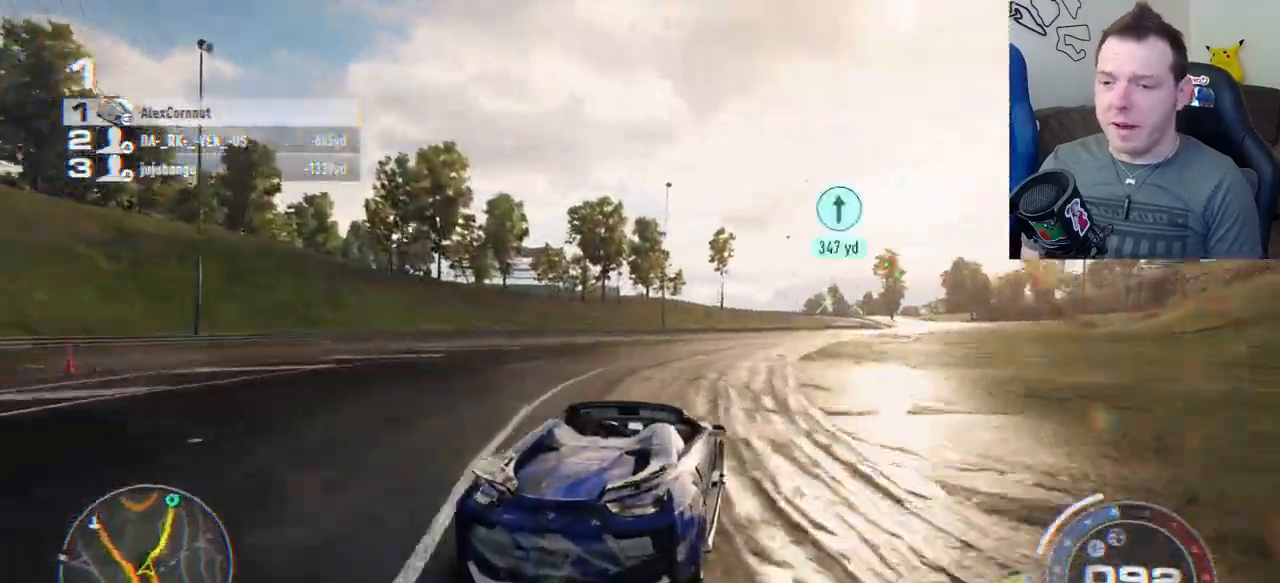
{"buttons": ["R2"], "left_stick": "right", "events": [[133, "left_stick", "center"], [217, "left_stick", "left"], [367, "left_stick", "center"], [417, "left_stick", "right"]]}
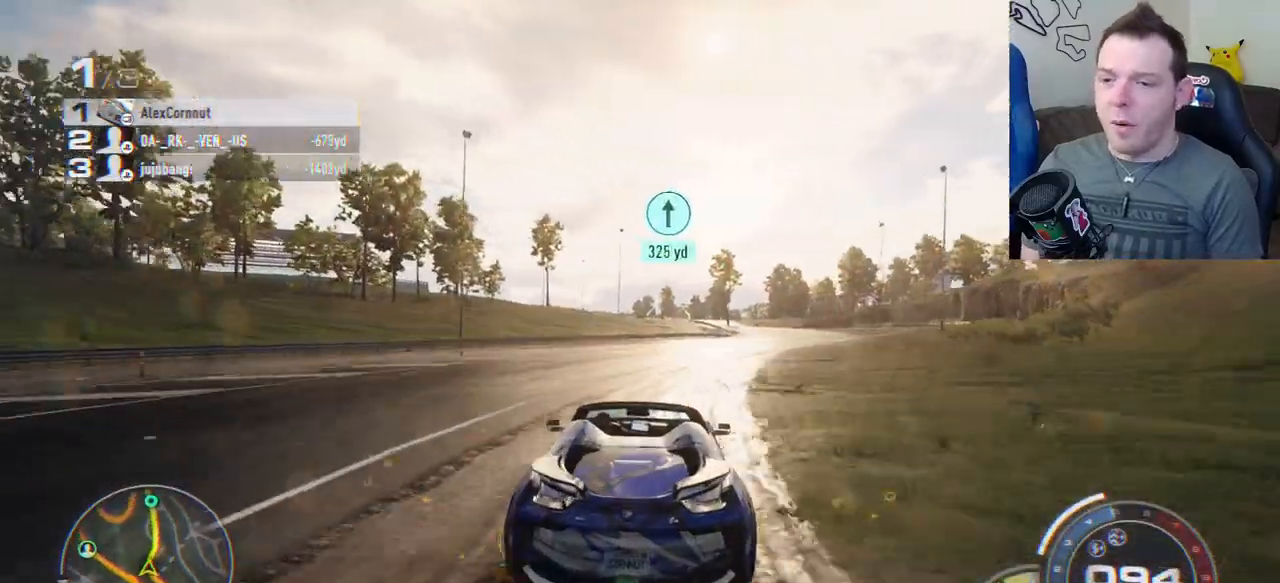
{"buttons": ["R2"], "left_stick": "right", "events": [[200, "left_stick", "center"], [383, "left_stick", "right"]]}
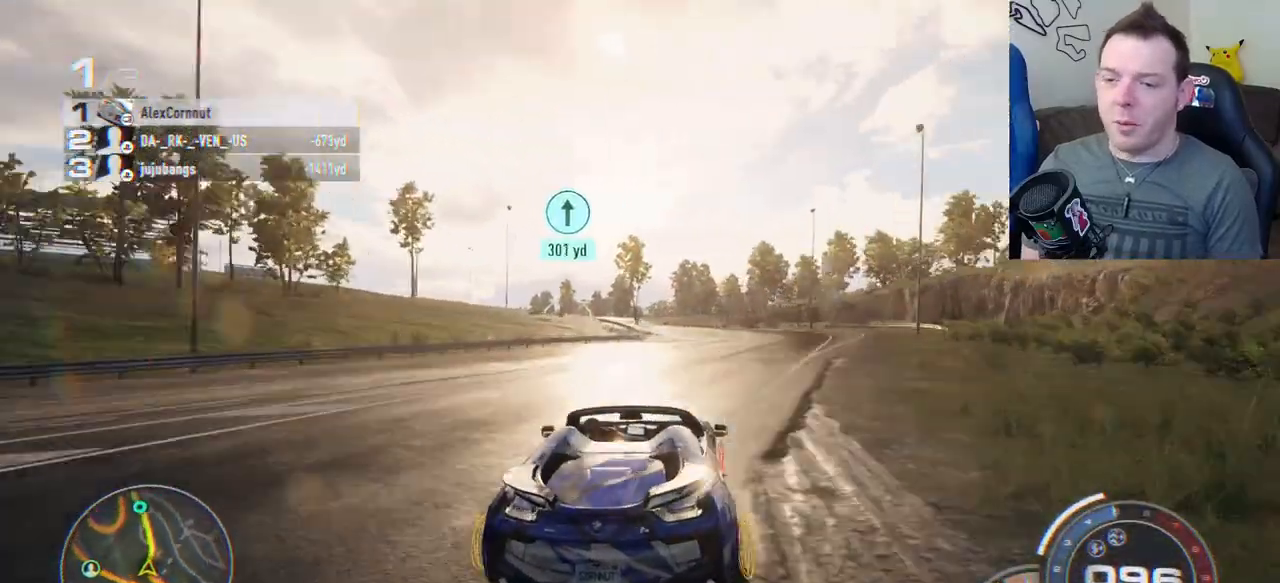
{"buttons": ["R2"], "left_stick": "center", "events": [[83, "left_stick", "center"], [217, "left_stick", "right"], [450, "left_stick", "center"]]}
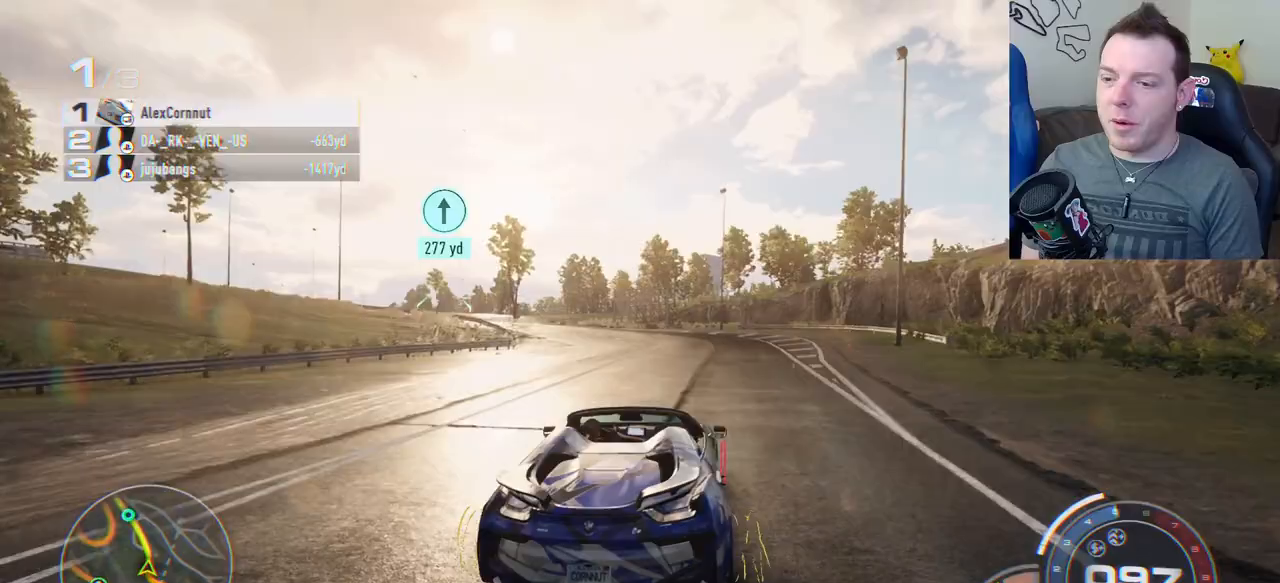
{"buttons": ["R2"], "left_stick": "left", "events": [[217, "left_stick", "left"], [400, "L2", "down"], [467, "L2", "up"]]}
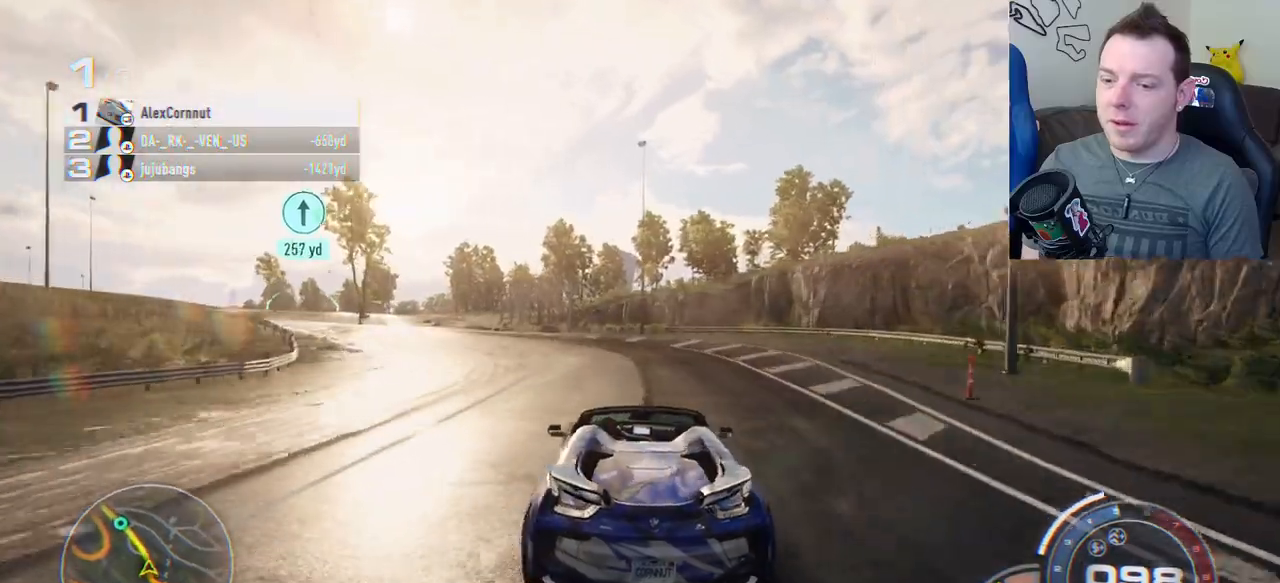
{"buttons": ["R2"], "left_stick": "center", "events": [[67, "left_stick", "center"], [267, "left_stick", "left"], [450, "left_stick", "center"]]}
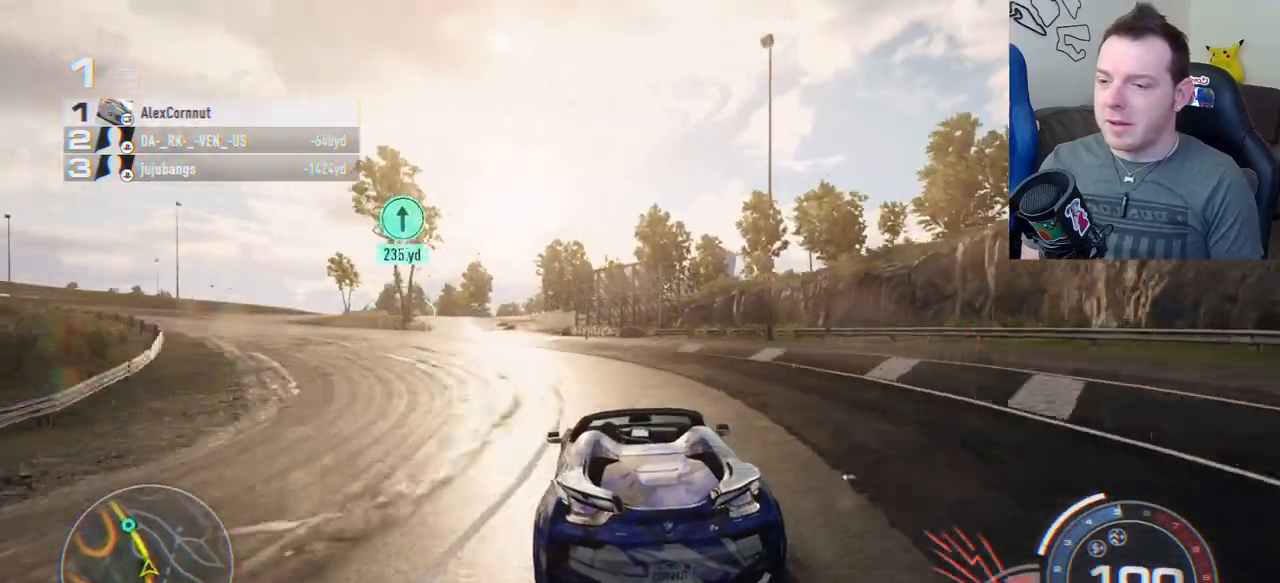
{"buttons": ["A", "R2"], "left_stick": "center", "events": [[100, "A", "down"], [133, "left_stick", "left"], [333, "left_stick", "center"]]}
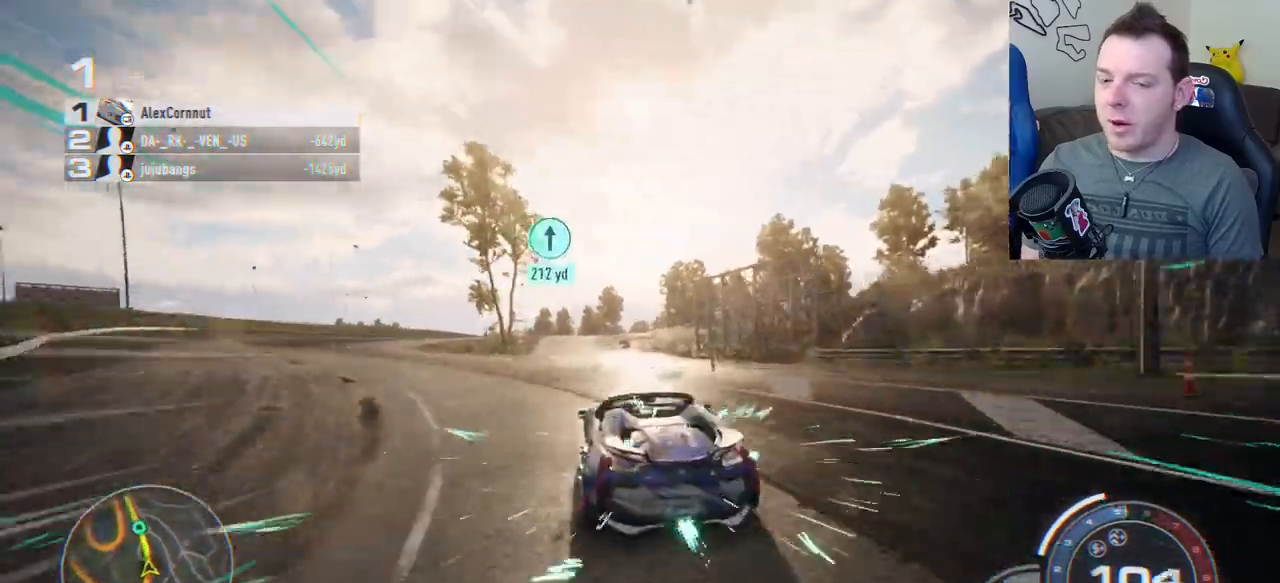
{"buttons": ["A", "R2"], "left_stick": "center", "events": [[267, "left_stick", "left"], [483, "left_stick", "center"]]}
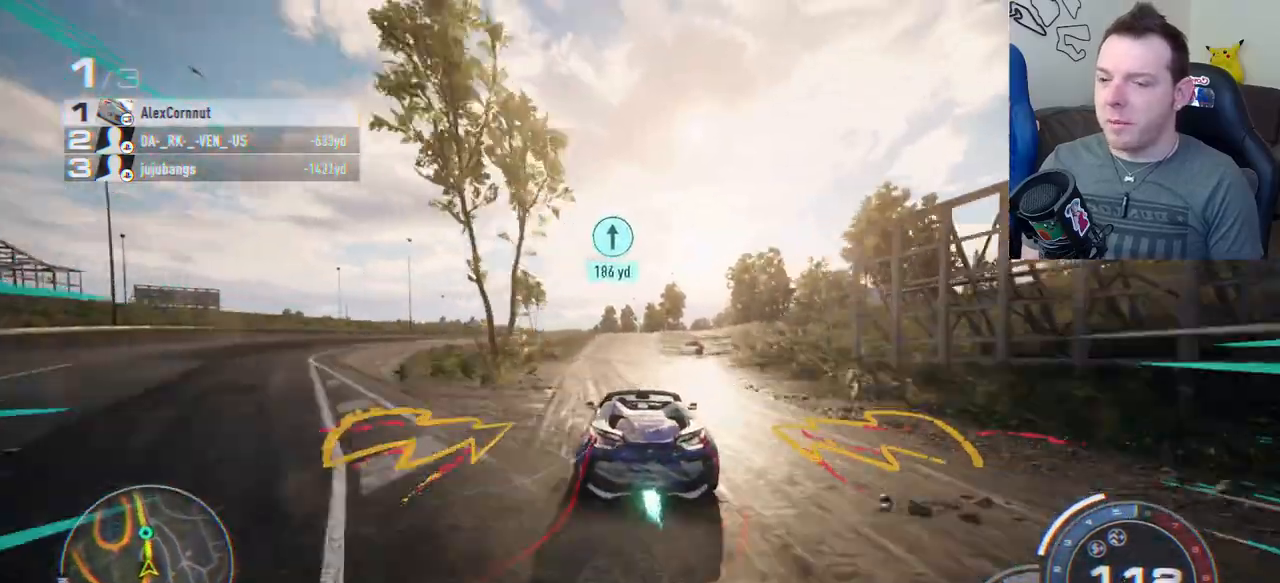
{"buttons": ["A", "R2"], "left_stick": "center", "events": []}
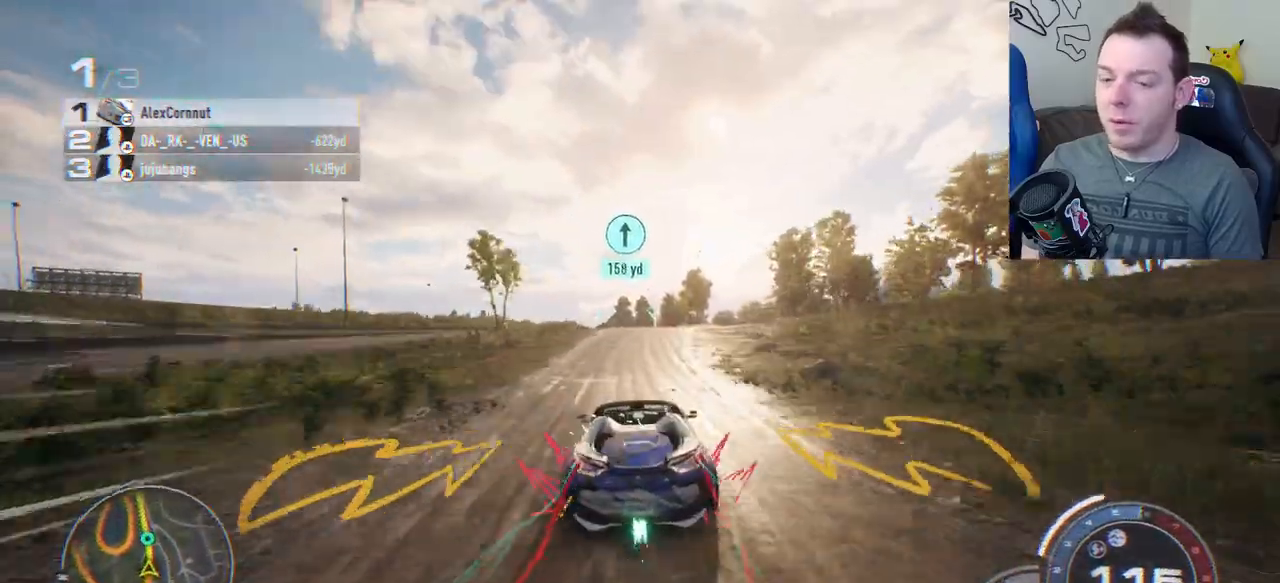
{"buttons": ["A", "R2"], "left_stick": "center", "events": [[283, "A", "up"], [367, "left_stick", "left"], [417, "A", "down"], [500, "left_stick", "center"]]}
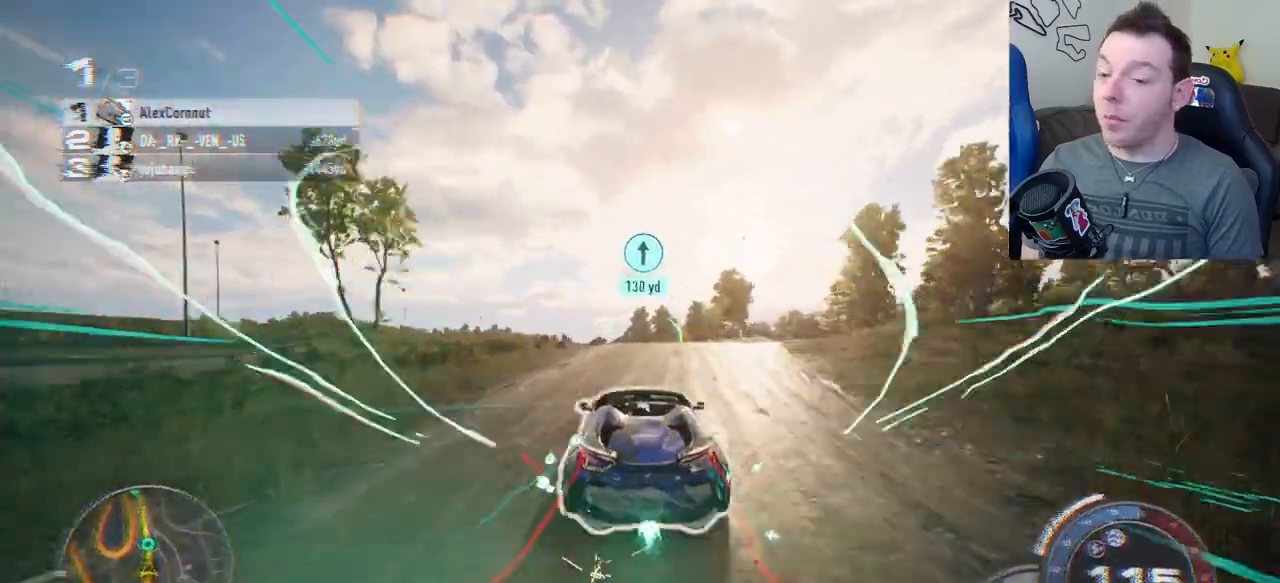
{"buttons": ["A", "R2"], "left_stick": "center", "events": []}
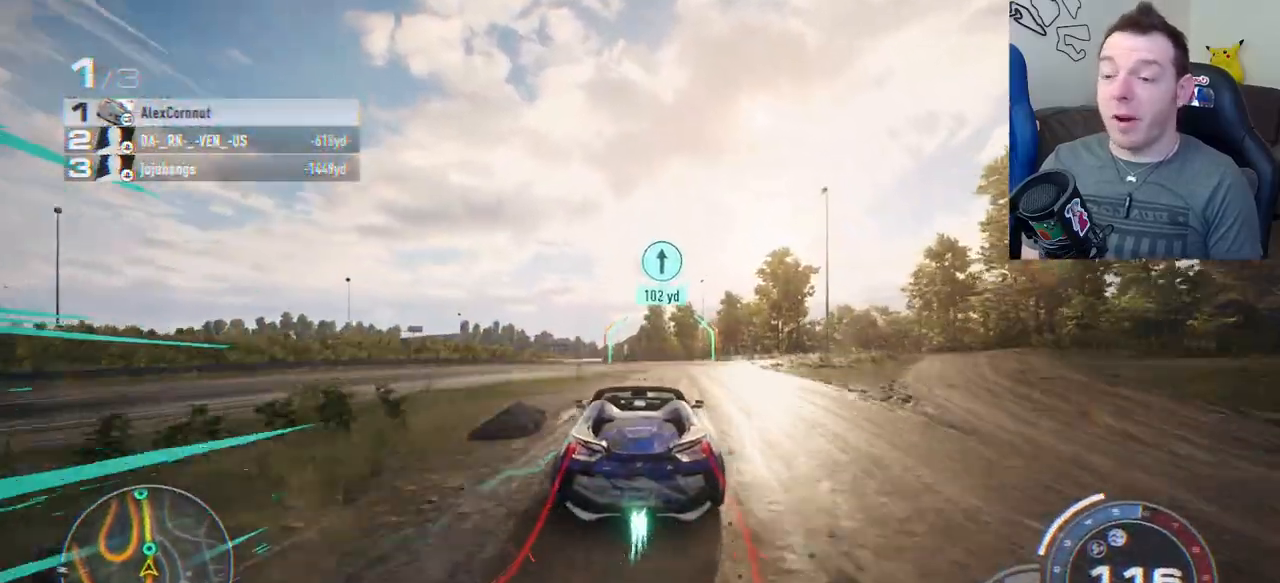
{"buttons": ["R2"], "left_stick": "center", "events": [[83, "A", "up"]]}
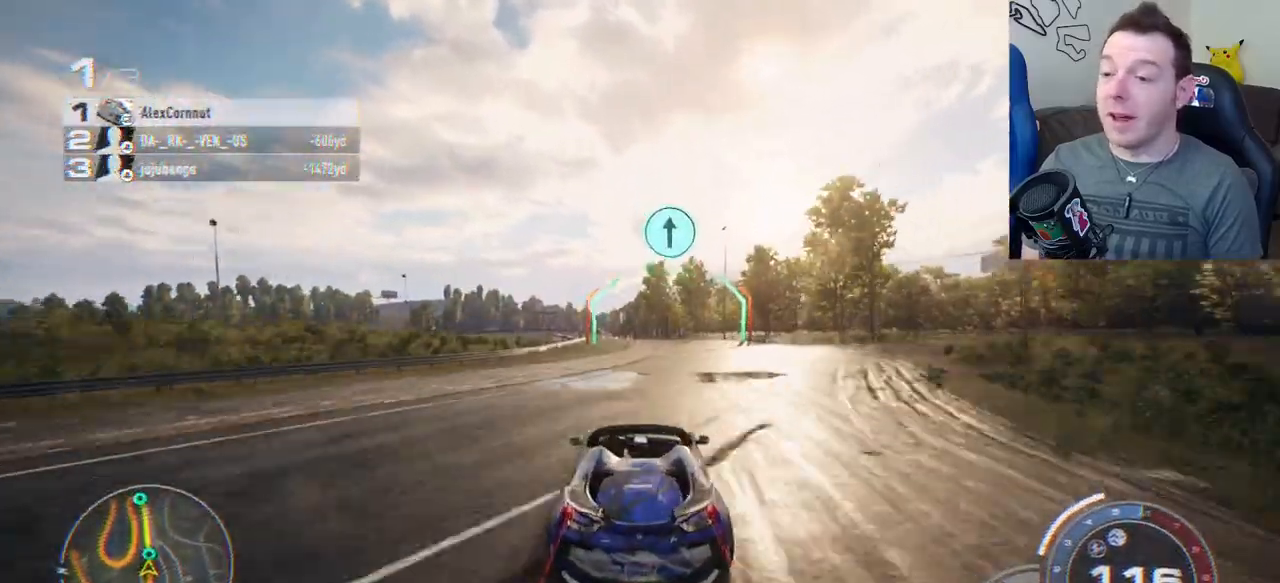
{"buttons": ["R2"], "left_stick": "center", "events": []}
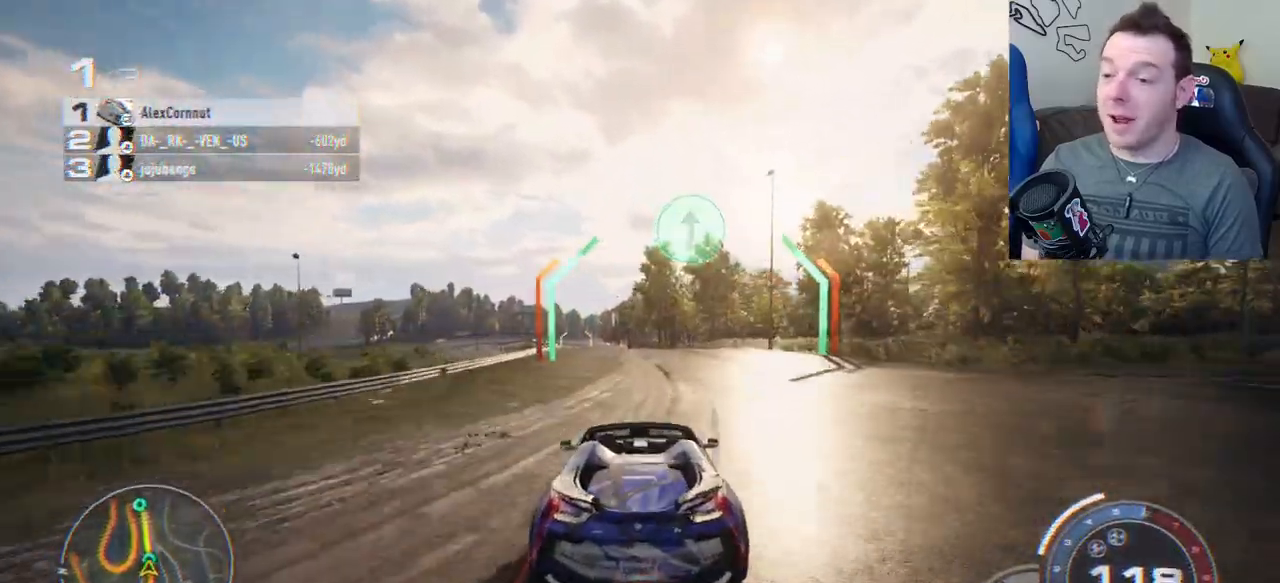
{"buttons": ["R2"], "left_stick": "center", "events": []}
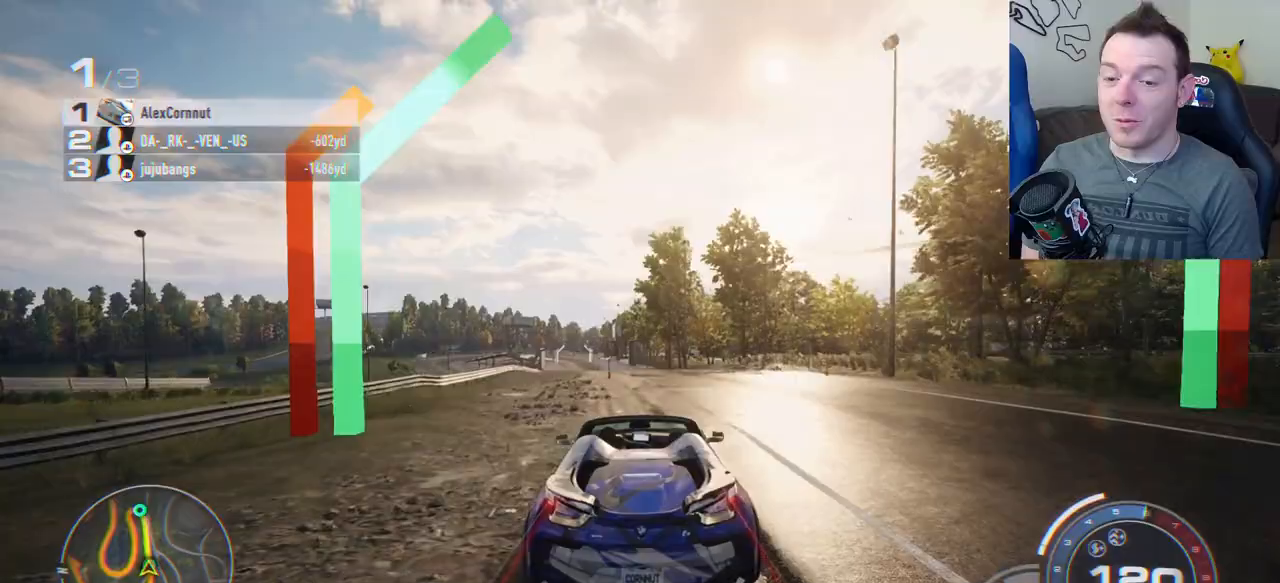
{"buttons": ["R2"], "left_stick": "center", "events": []}
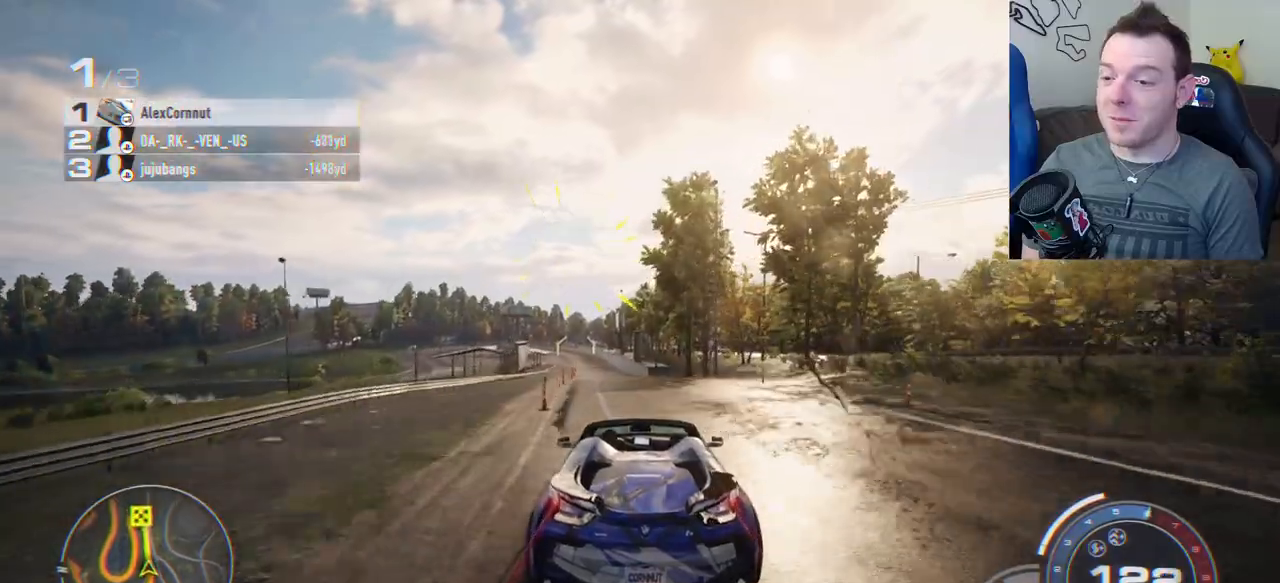
{"buttons": ["R2"], "left_stick": "center", "events": []}
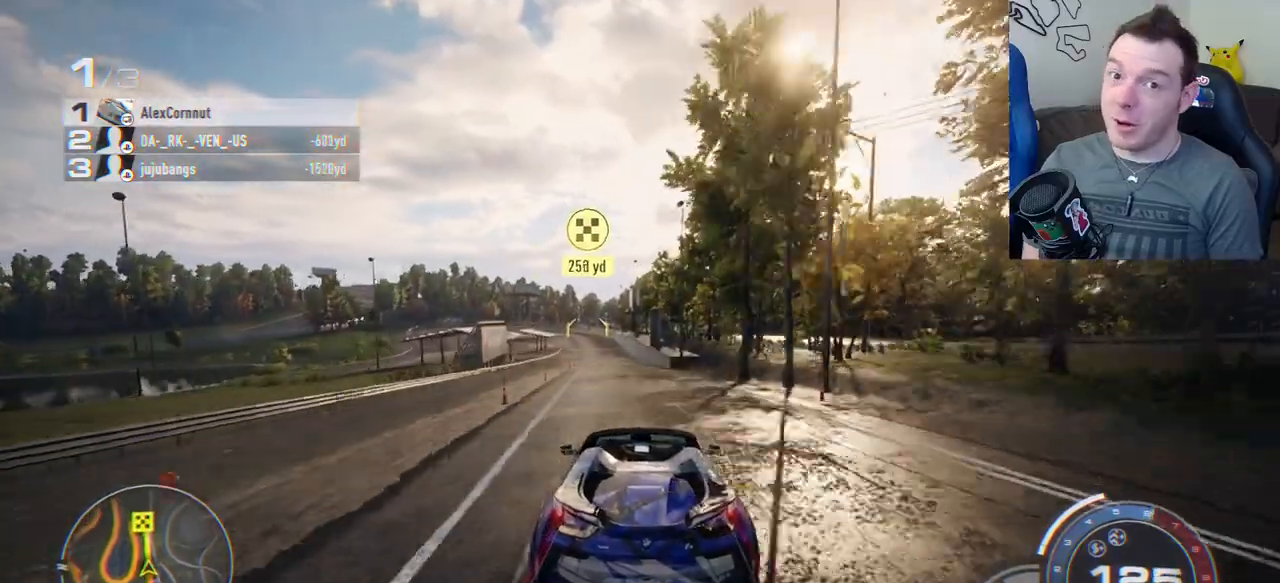
{"buttons": ["R2"], "left_stick": "center", "events": []}
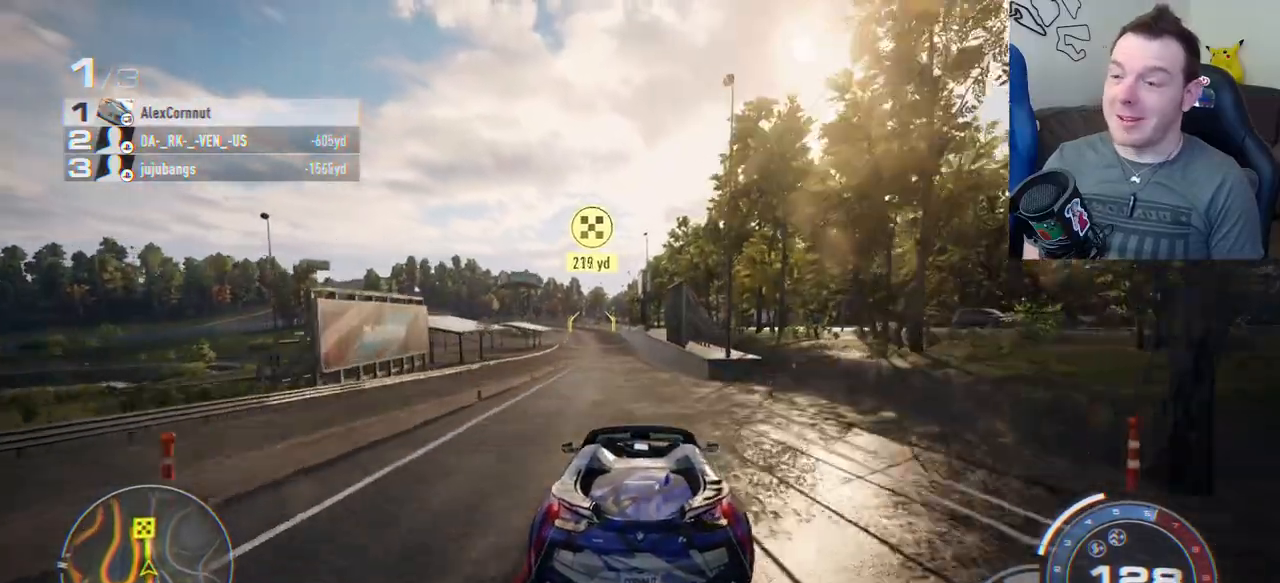
{"buttons": ["R2"], "left_stick": "left", "events": [[17, "left_stick", "left"], [167, "left_stick", "center"], [333, "R1", "down"], [400, "left_stick", "left"], [450, "R1", "up"]]}
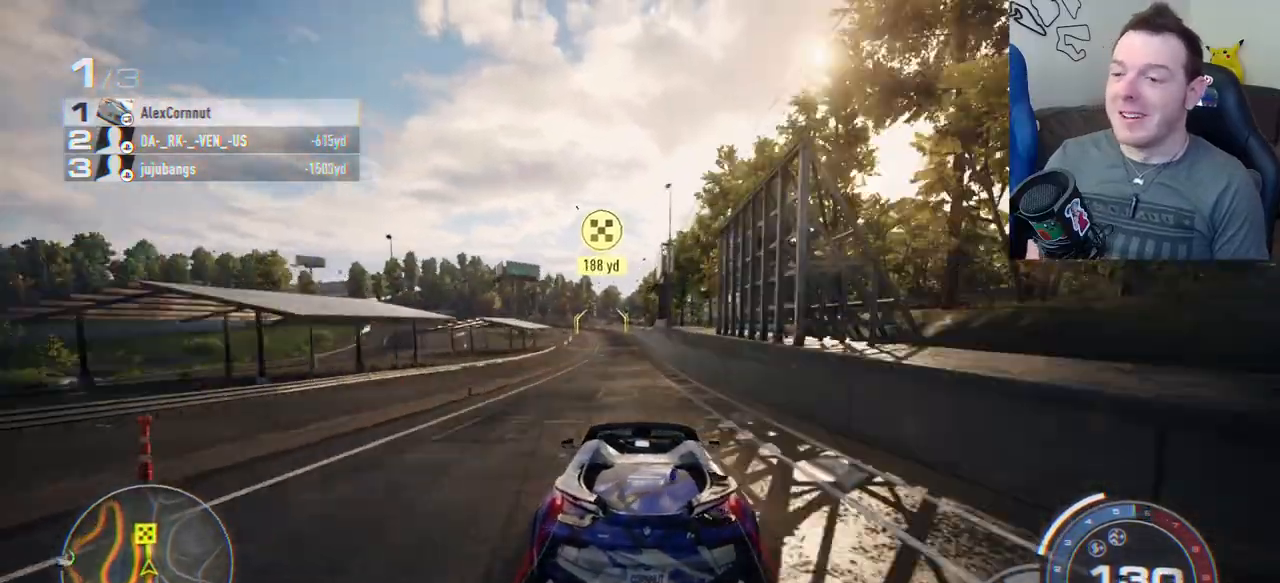
{"buttons": ["R2"], "left_stick": "center", "events": [[17, "left_stick", "center"]]}
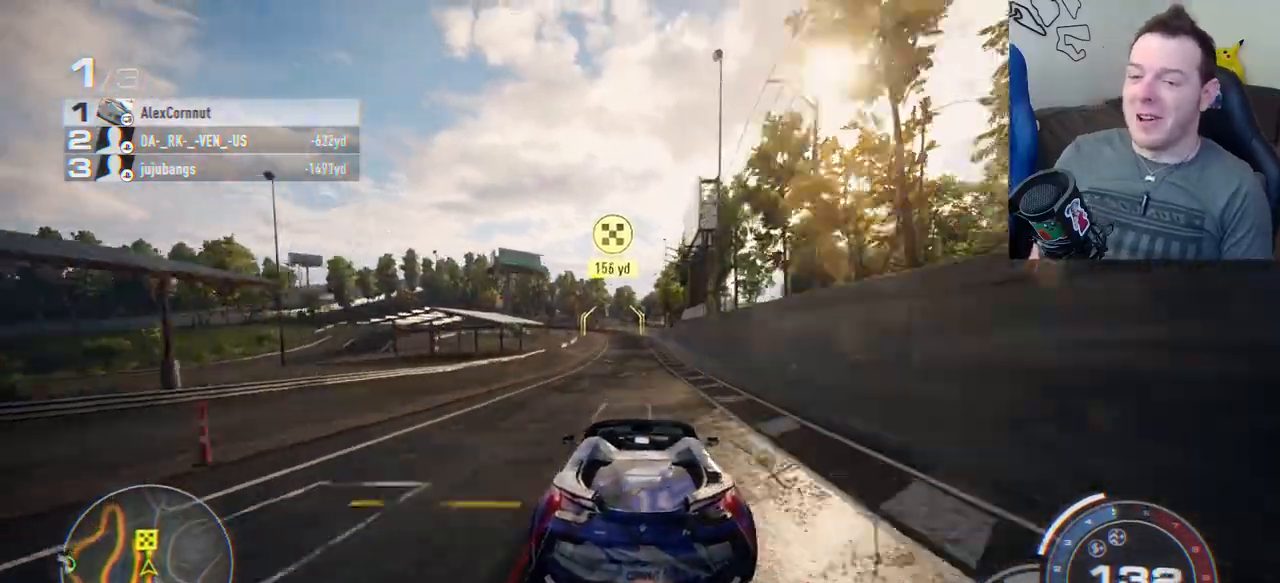
{"buttons": ["A", "R2"], "left_stick": "center", "events": [[33, "A", "down"], [183, "left_stick", "left"], [317, "left_stick", "center"]]}
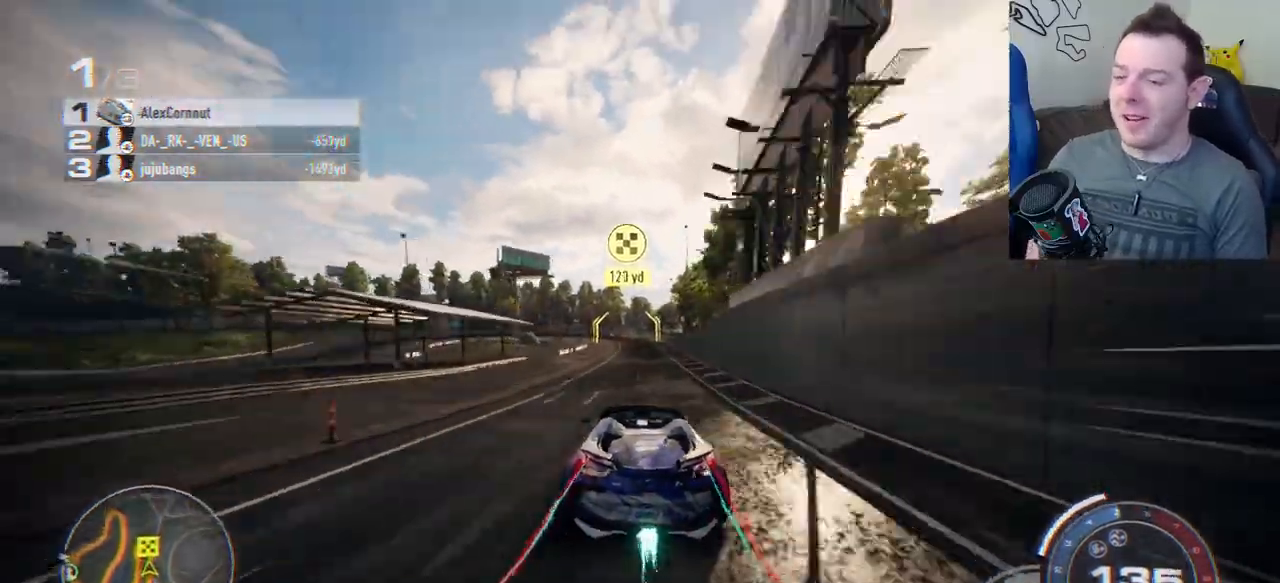
{"buttons": ["A", "R2"], "left_stick": "center", "events": []}
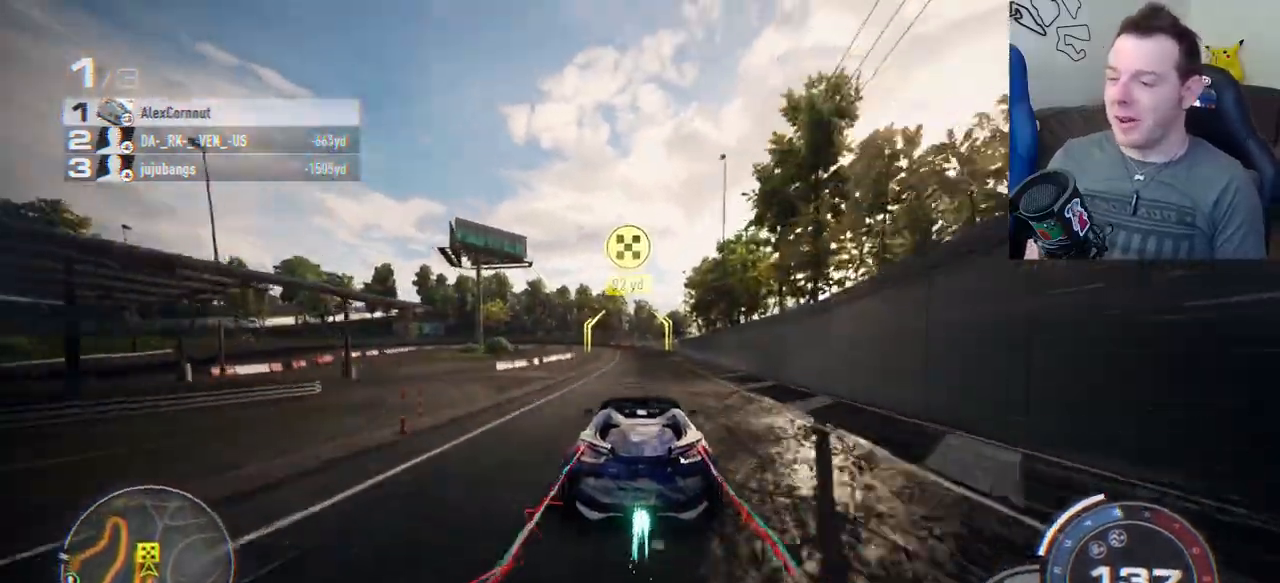
{"buttons": ["A", "R2"], "left_stick": "left", "events": [[417, "left_stick", "left"]]}
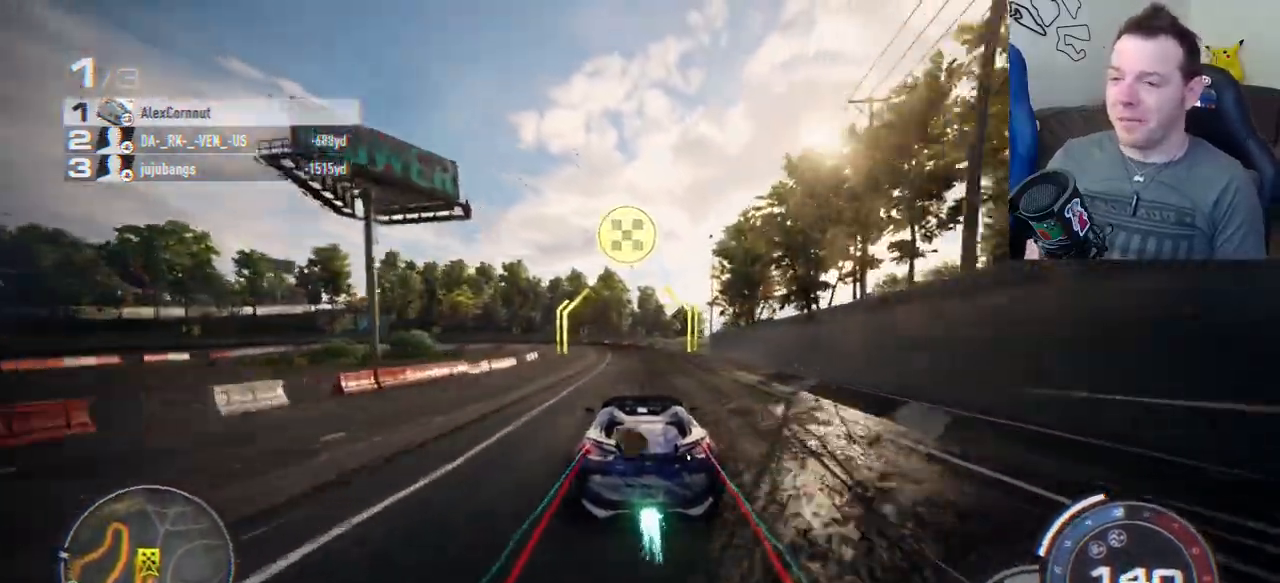
{"buttons": ["A", "R2"], "left_stick": "left", "events": []}
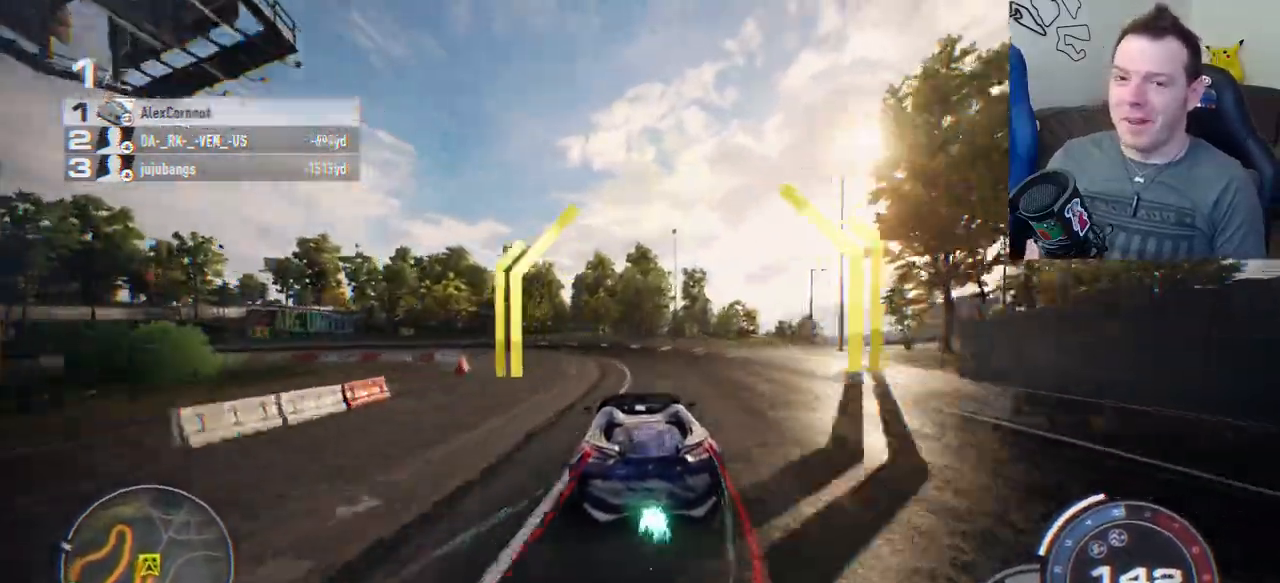
{"buttons": ["R2"], "left_stick": "center", "events": [[467, "left_stick", "center"], [500, "A", "up"]]}
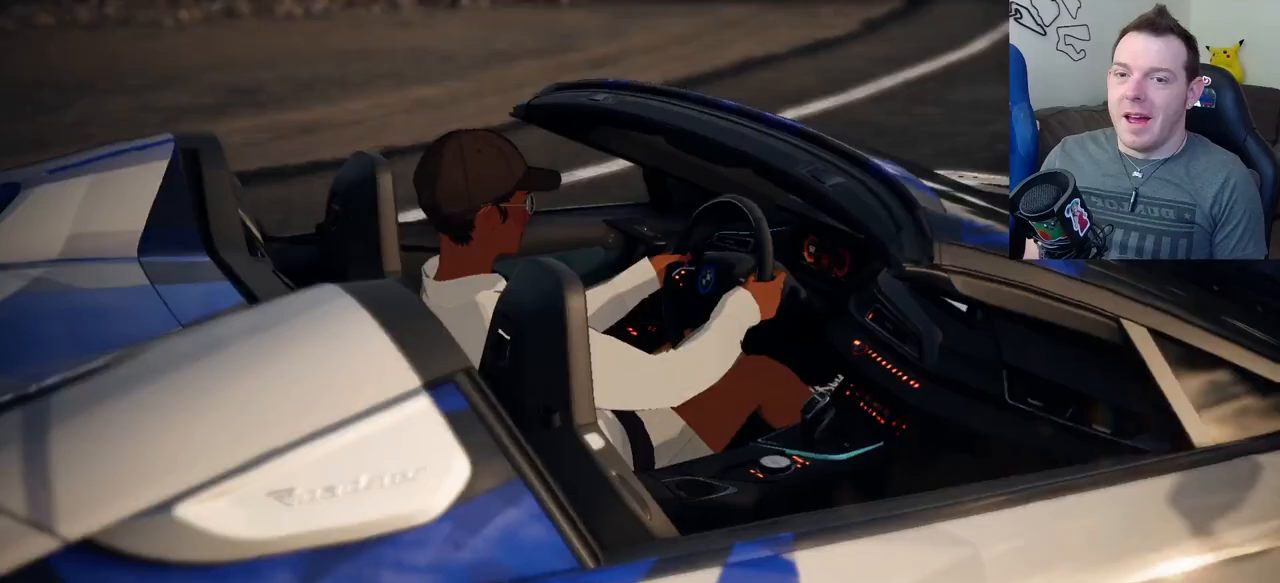
{"buttons": ["A"], "left_stick": "center", "events": [[250, "R2", "up"], [450, "A", "down"]]}
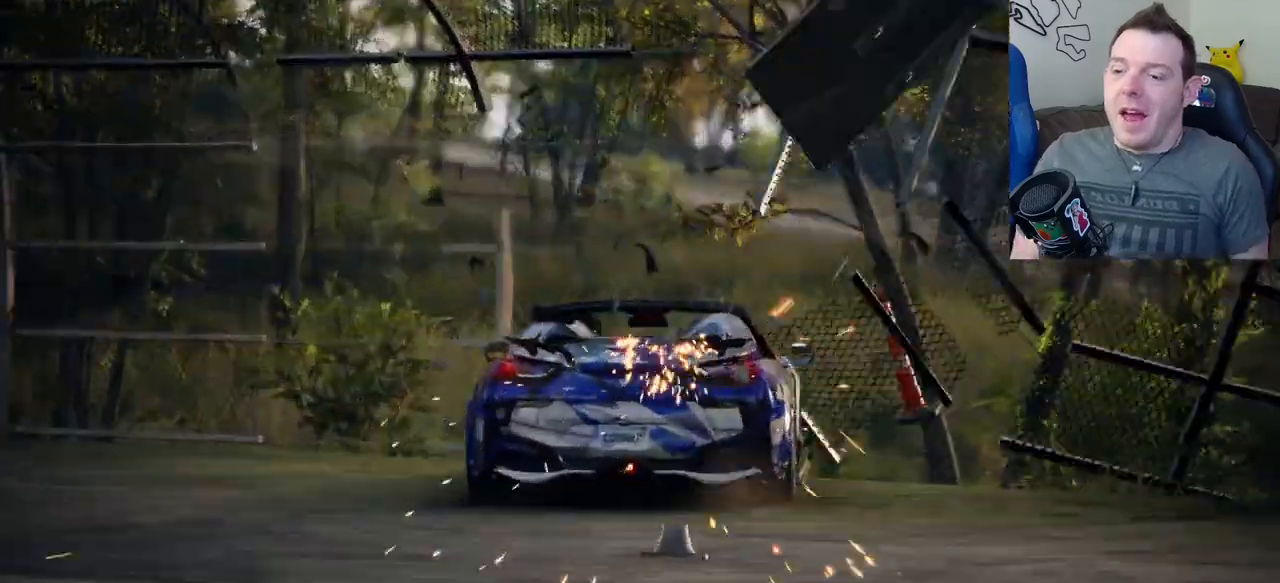
{"buttons": [], "left_stick": "center", "events": [[67, "A", "up"]]}